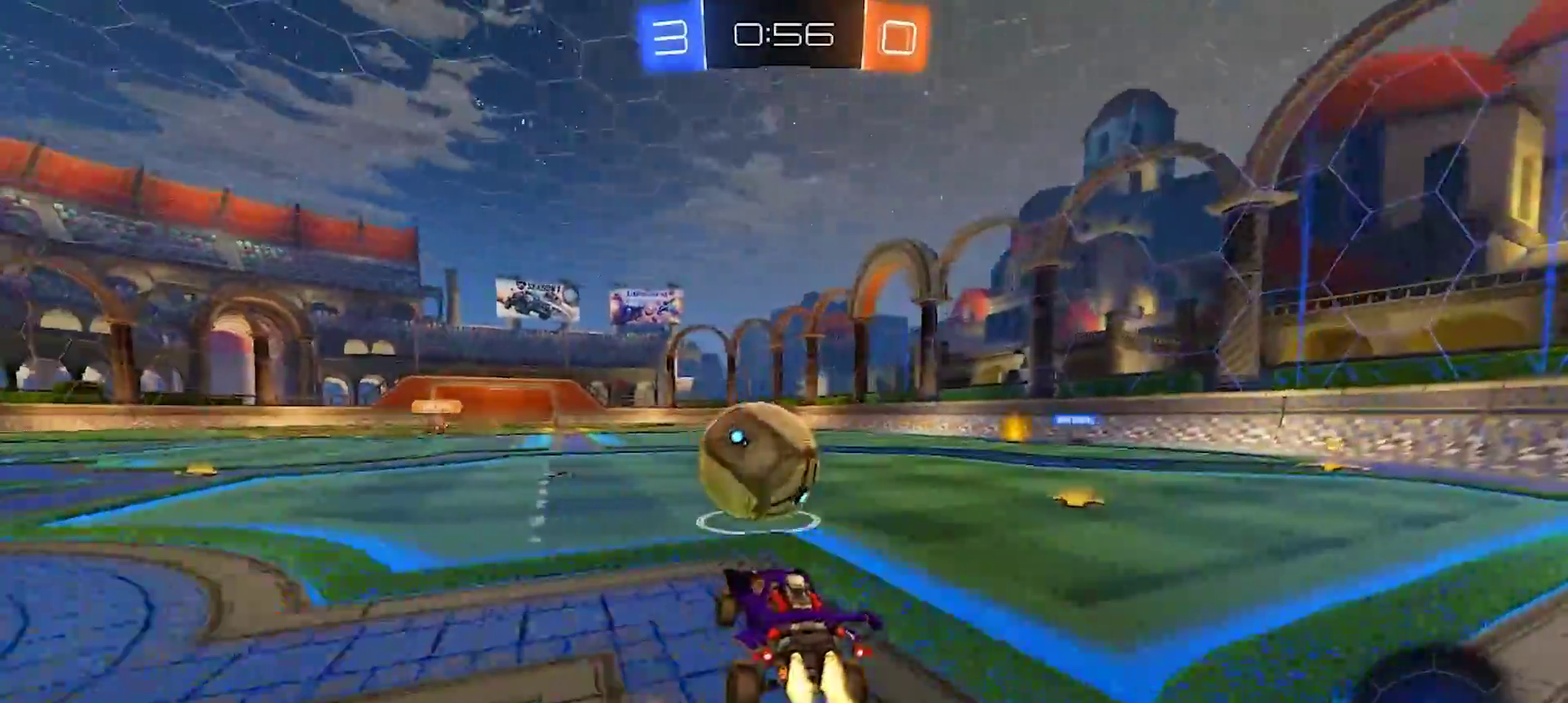
Gameplay with a controller (PlayStation layout); each line is a JSON object with the inputs held at the frame after it. "events" lists button and stick changes between this image and that frame as [ms after this image, input, new state], when the widget could be followed in between. Not read: L1 L3 R1 R3.
{"buttons": ["CIRCLE", "R2"], "left_stick": "up-right", "right_stick": "center", "events": [[33, "left_stick", "up"], [67, "CROSS", "down"], [167, "CROSS", "up"], [167, "left_stick", "right"], [250, "left_stick", "down-right"], [350, "left_stick", "right"], [500, "CIRCLE", "down"], [500, "left_stick", "up-right"]]}
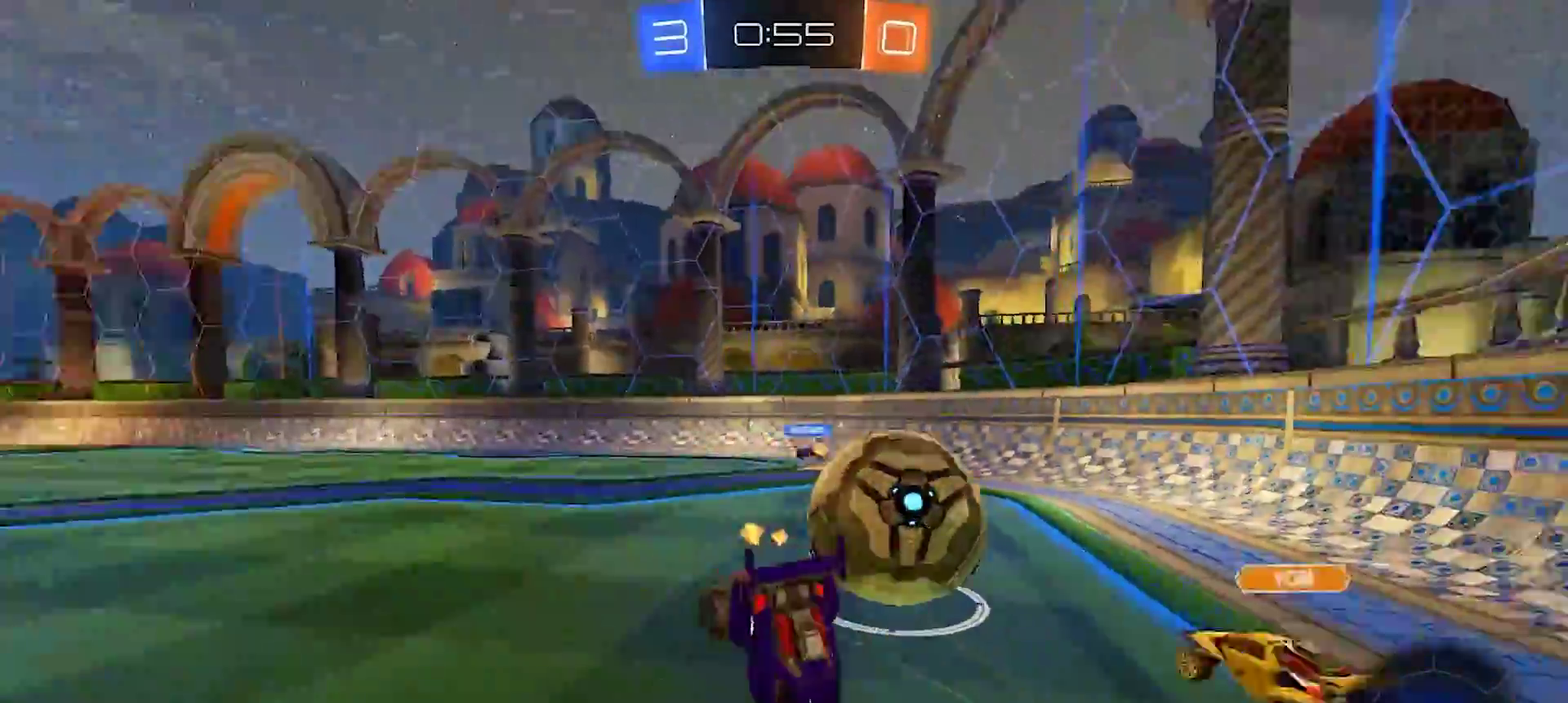
{"buttons": ["CIRCLE", "R2"], "left_stick": "down", "right_stick": "center", "events": [[67, "left_stick", "up-left"], [167, "left_stick", "left"], [217, "left_stick", "down-left"], [317, "left_stick", "down"]]}
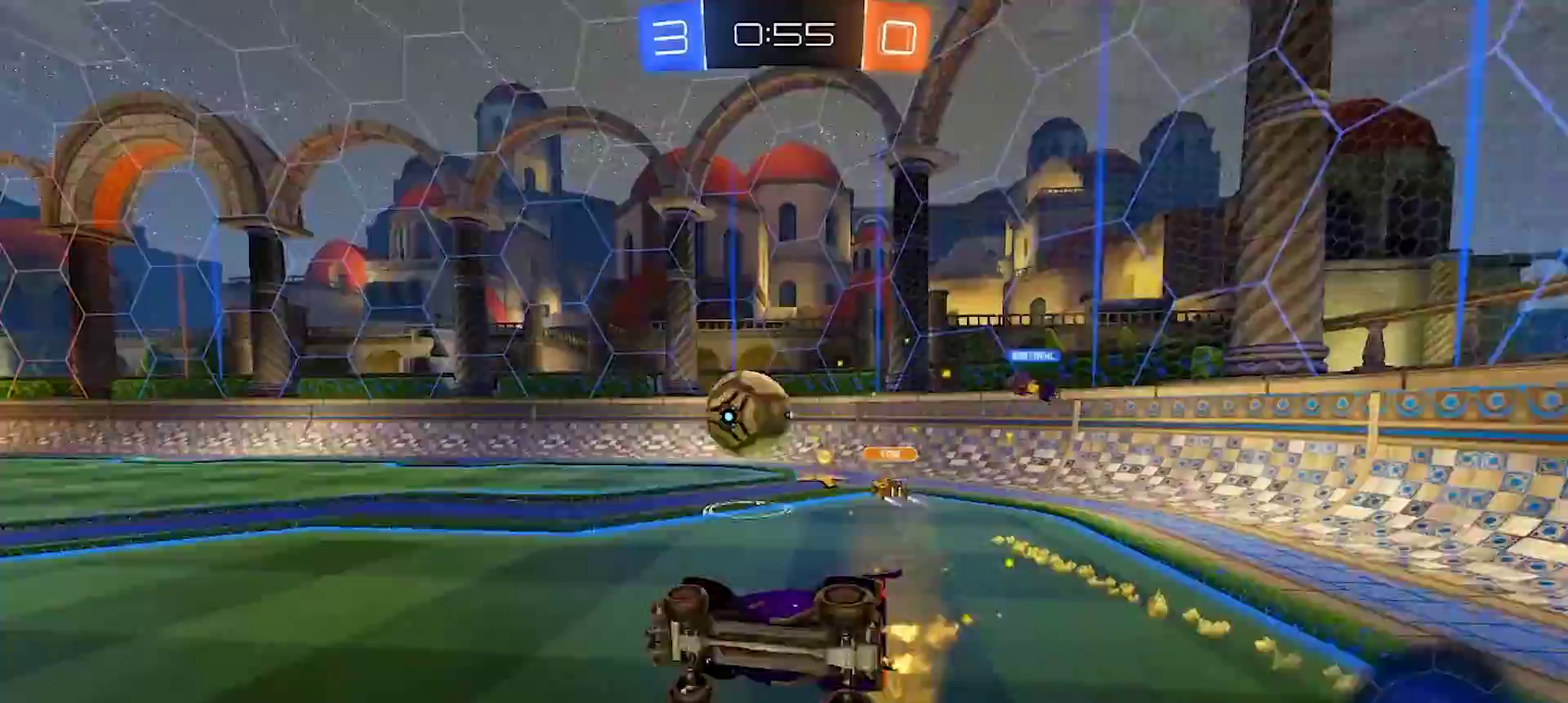
{"buttons": ["R2"], "left_stick": "up-right", "right_stick": "center", "events": [[150, "left_stick", "down-right"], [183, "CIRCLE", "up"], [233, "left_stick", "right"], [367, "left_stick", "up-right"]]}
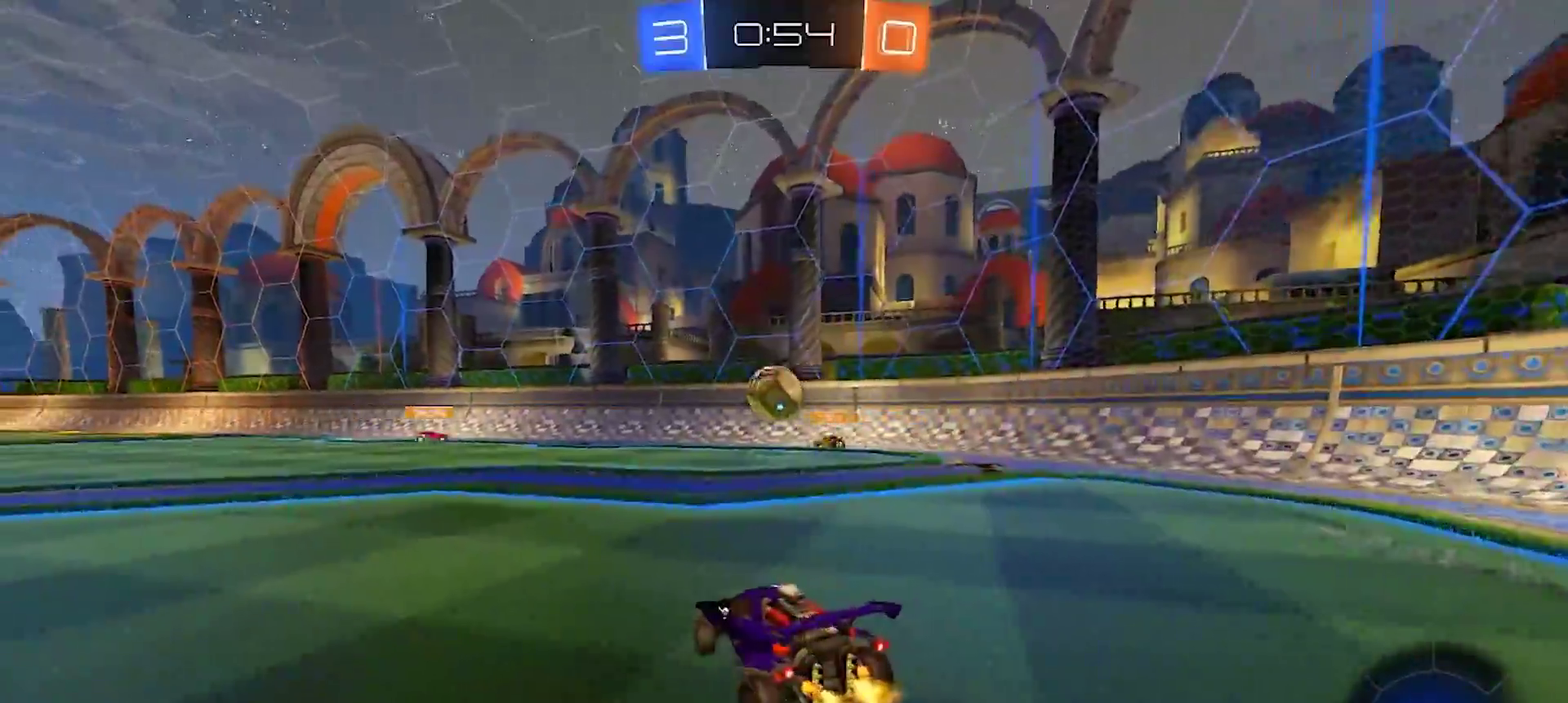
{"buttons": ["R2"], "left_stick": "center", "right_stick": "center", "events": [[50, "left_stick", "right"], [200, "left_stick", "up-left"], [267, "left_stick", "center"]]}
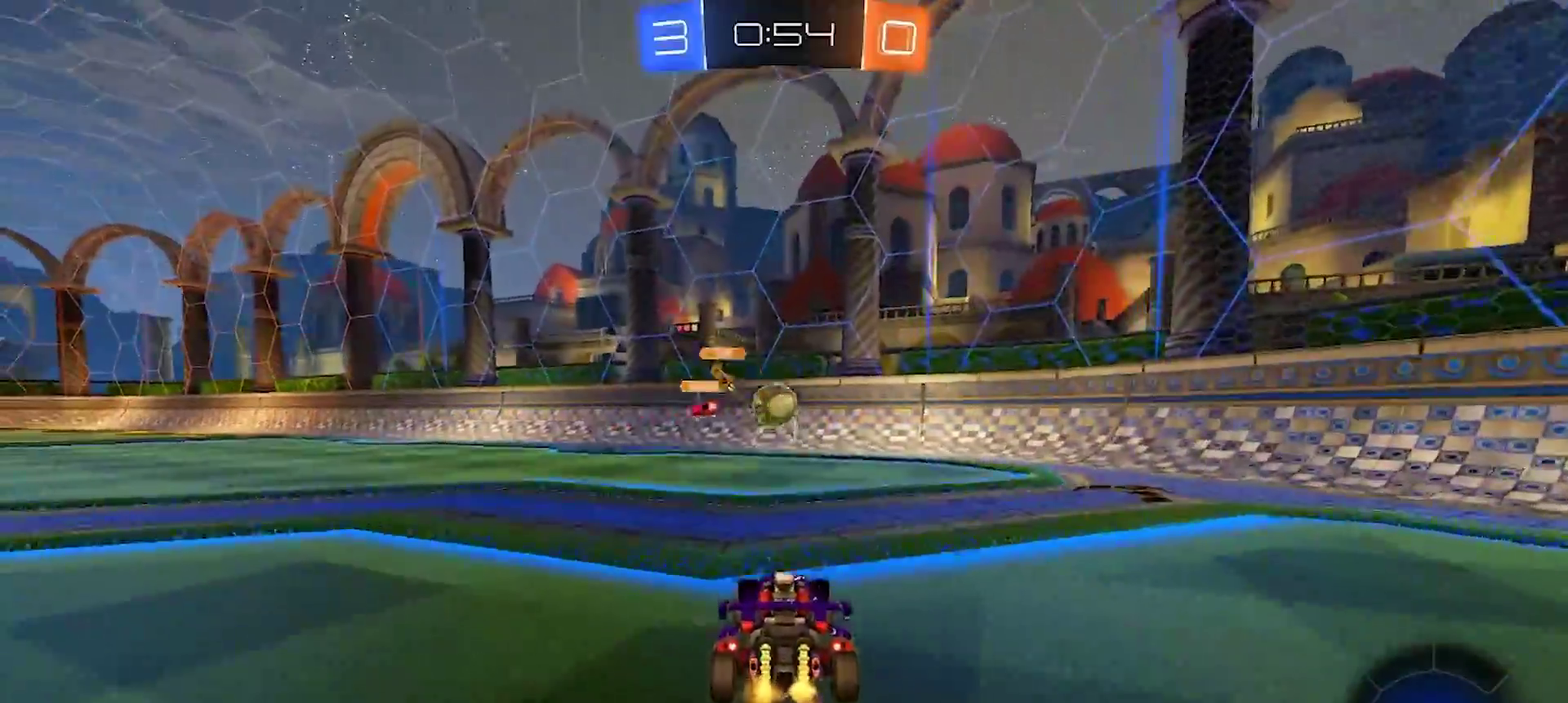
{"buttons": ["TRIANGLE", "R2"], "left_stick": "left", "right_stick": "center", "events": [[67, "left_stick", "right"], [383, "left_stick", "left"], [417, "TRIANGLE", "down"]]}
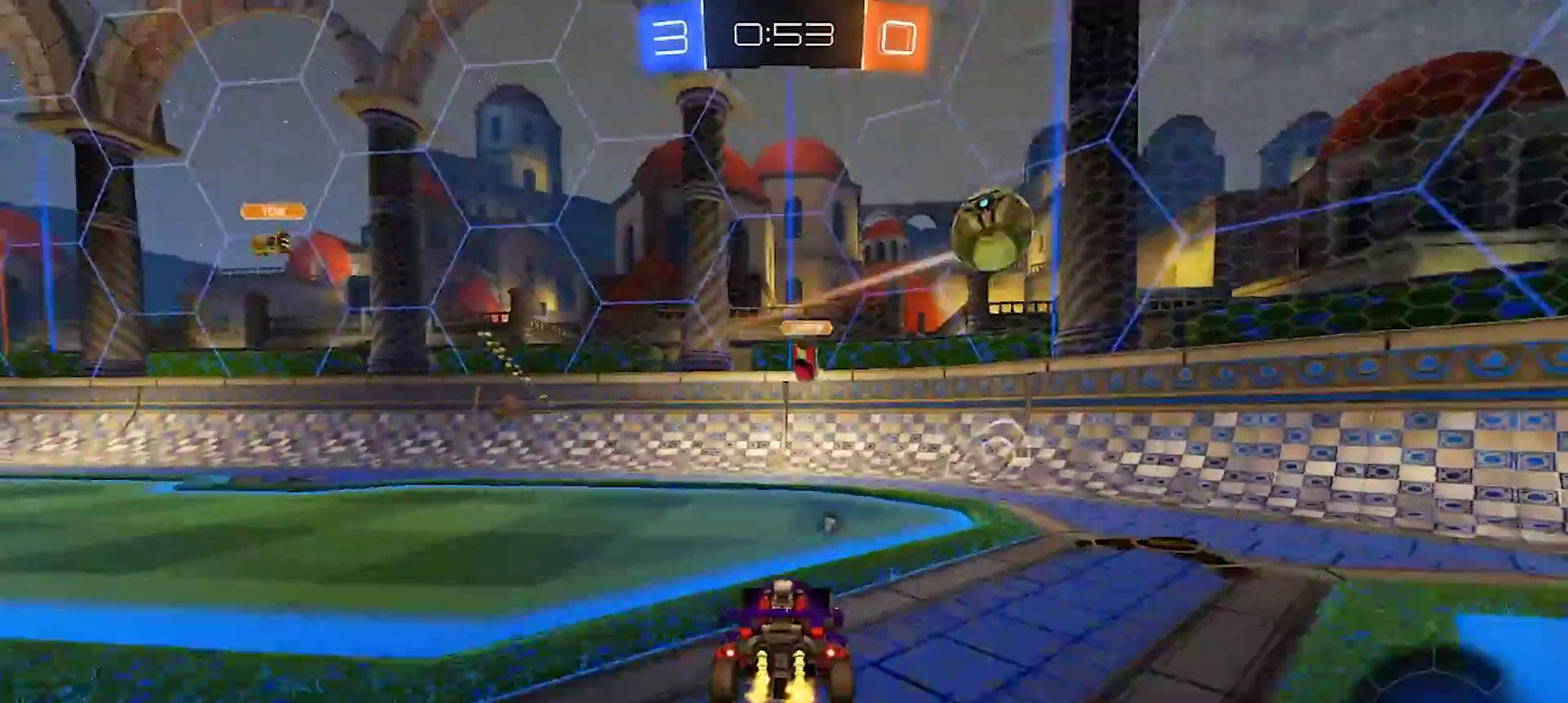
{"buttons": ["R2"], "left_stick": "center", "right_stick": "center", "events": [[33, "TRIANGLE", "up"], [117, "TRIANGLE", "down"], [233, "TRIANGLE", "up"], [400, "left_stick", "center"]]}
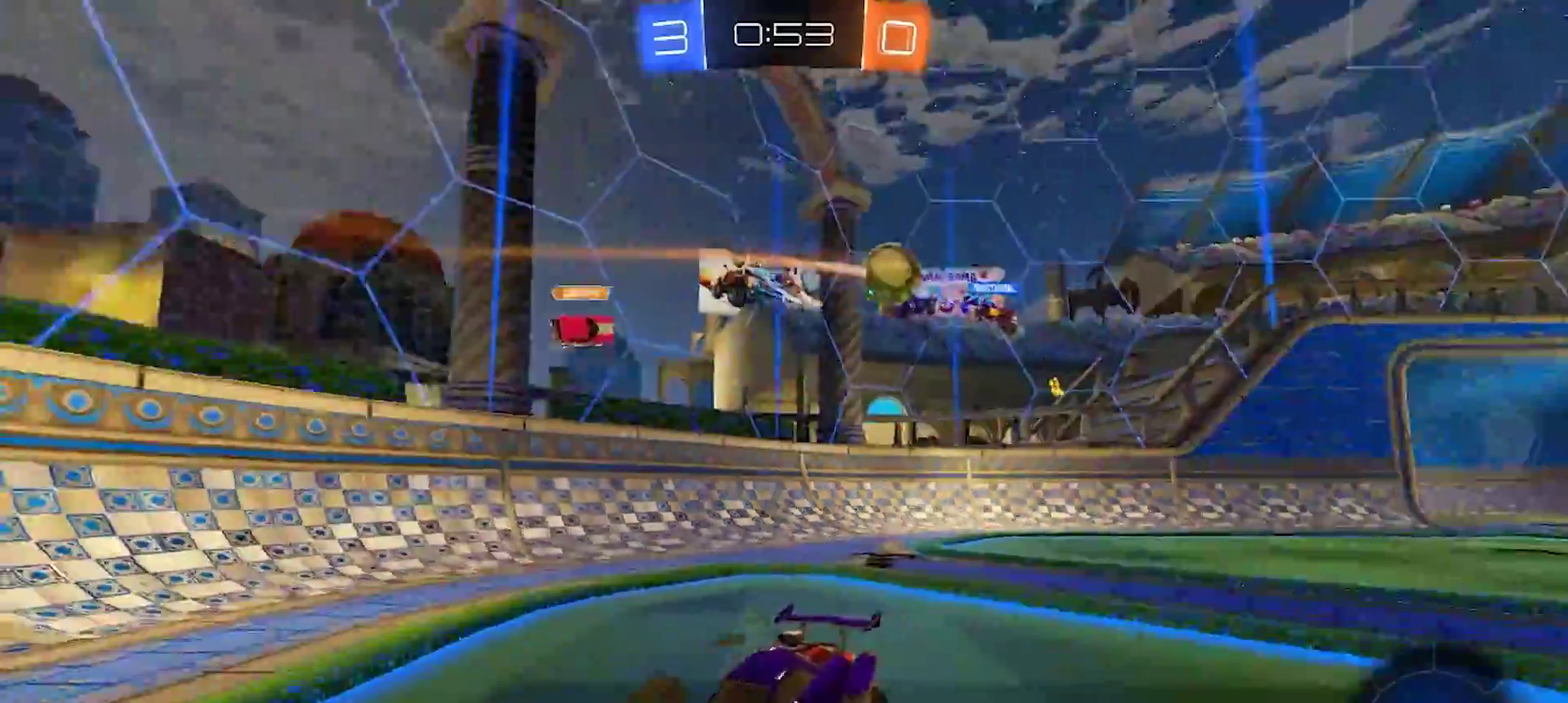
{"buttons": ["L2"], "left_stick": "left", "right_stick": "center", "events": [[133, "left_stick", "left"], [233, "SQUARE", "down"], [350, "SQUARE", "up"], [500, "L2", "down"], [500, "R2", "up"]]}
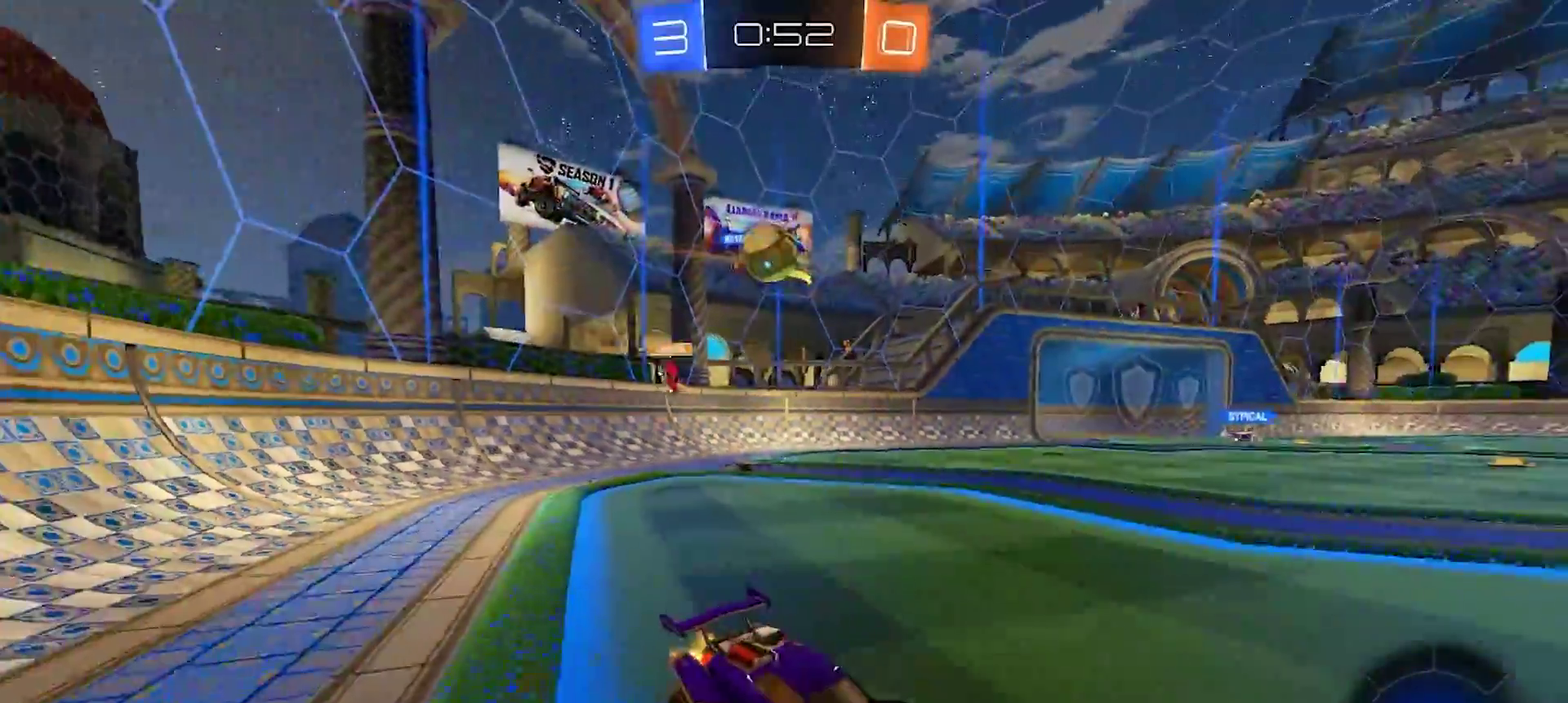
{"buttons": ["L2"], "left_stick": "center", "right_stick": "center", "events": [[83, "left_stick", "center"], [133, "left_stick", "down-right"], [250, "left_stick", "center"]]}
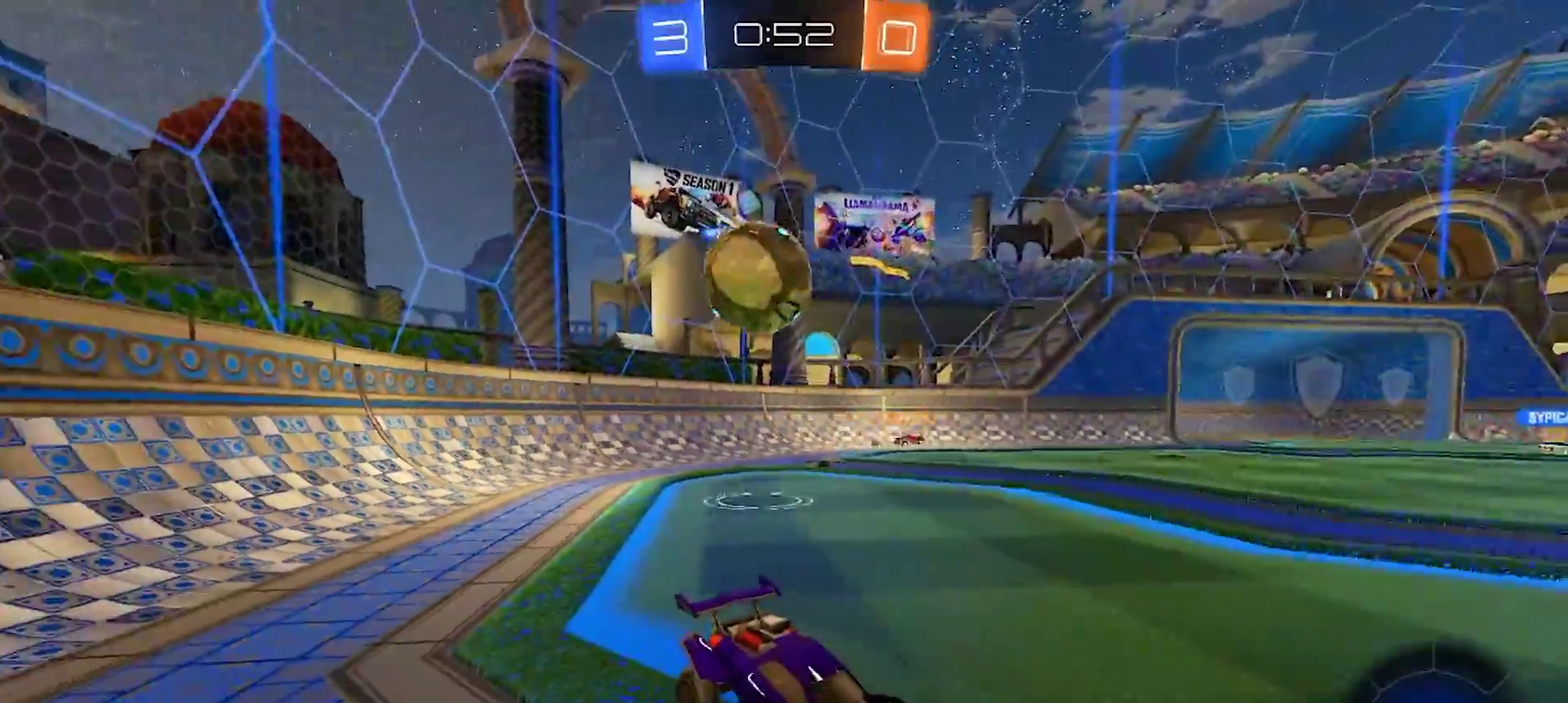
{"buttons": ["L2", "R2"], "left_stick": "down-right", "right_stick": "center", "events": [[67, "left_stick", "down-right"], [233, "CROSS", "down"], [450, "CROSS", "up"], [500, "R2", "down"]]}
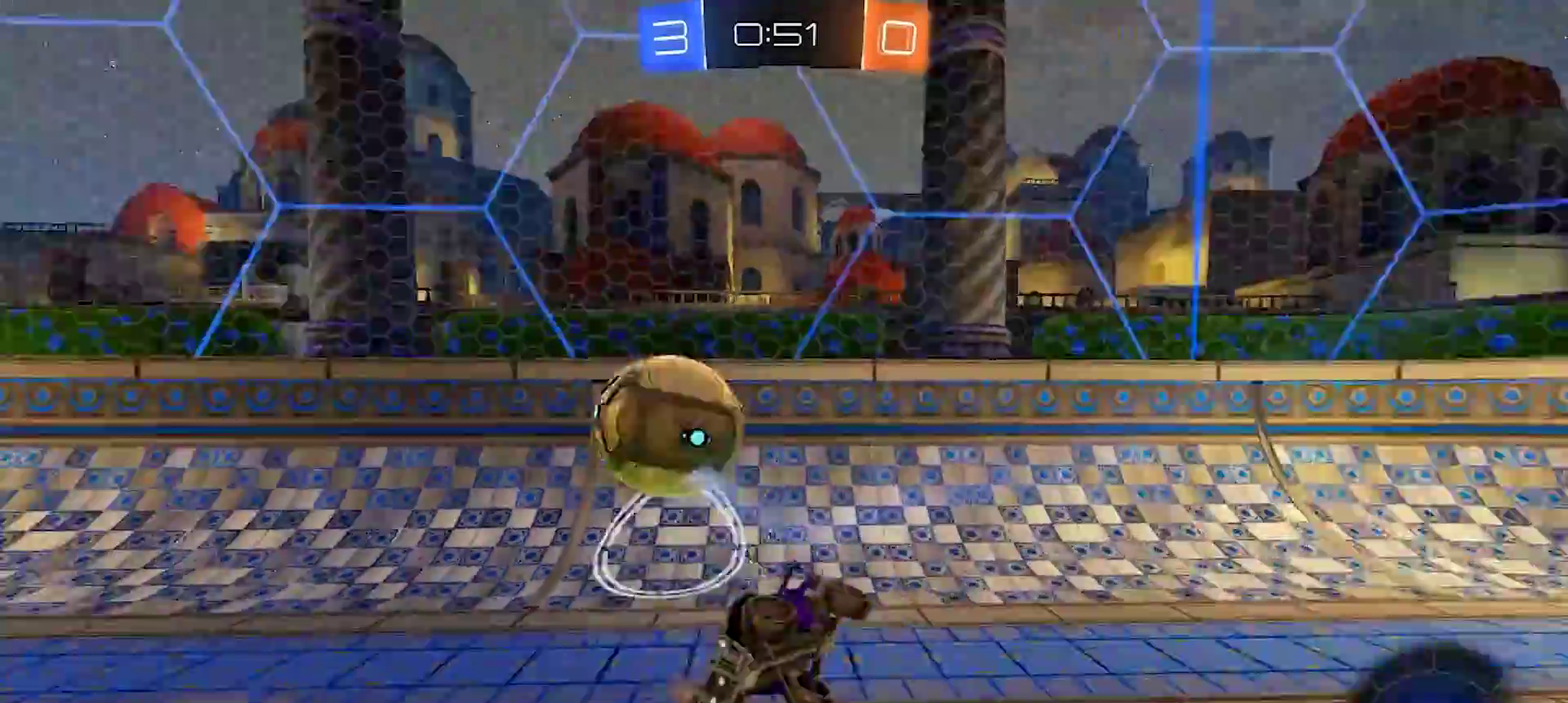
{"buttons": ["R2"], "left_stick": "up", "right_stick": "center", "events": [[33, "left_stick", "right"], [167, "left_stick", "up-right"], [217, "L2", "up"], [267, "left_stick", "up"]]}
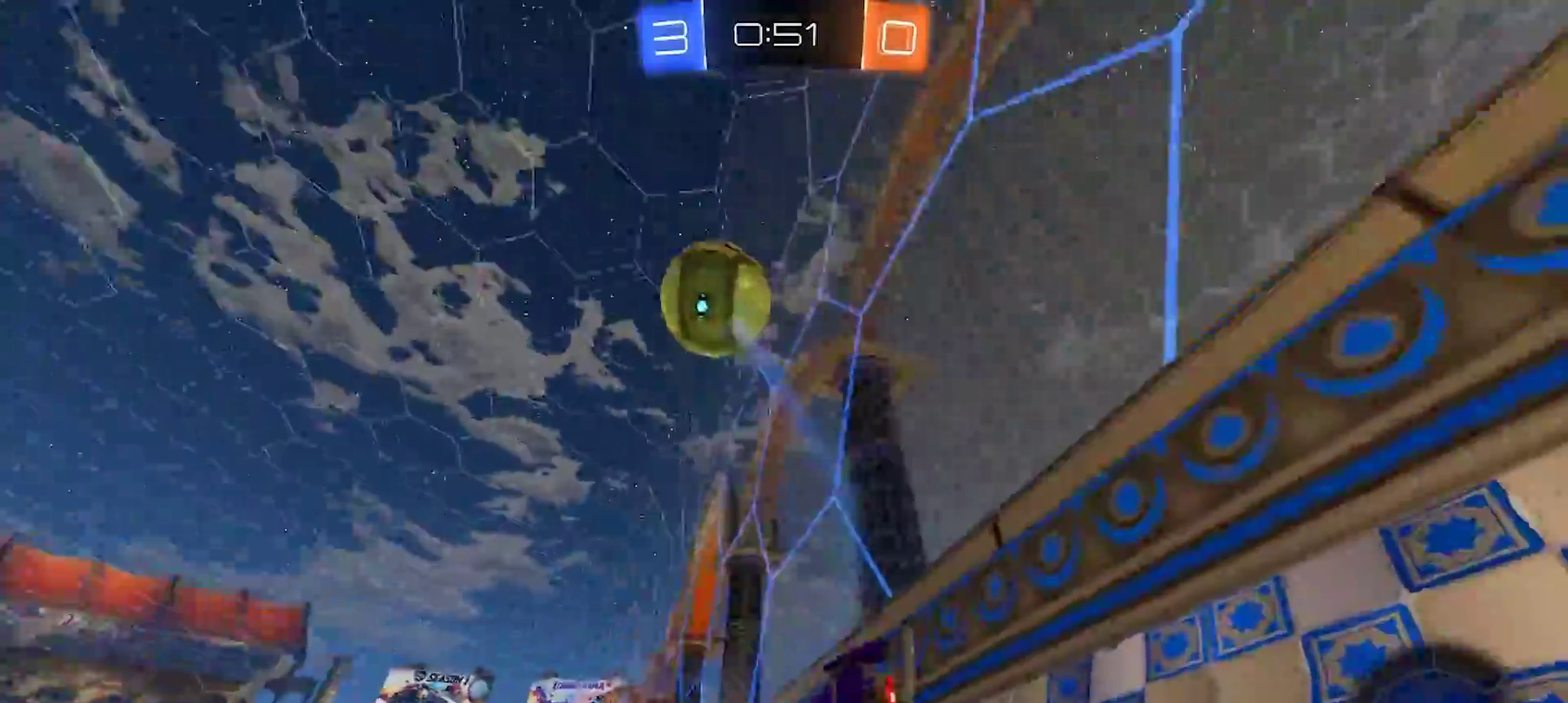
{"buttons": ["R2"], "left_stick": "left", "right_stick": "center", "events": [[83, "left_stick", "up-left"], [283, "left_stick", "left"]]}
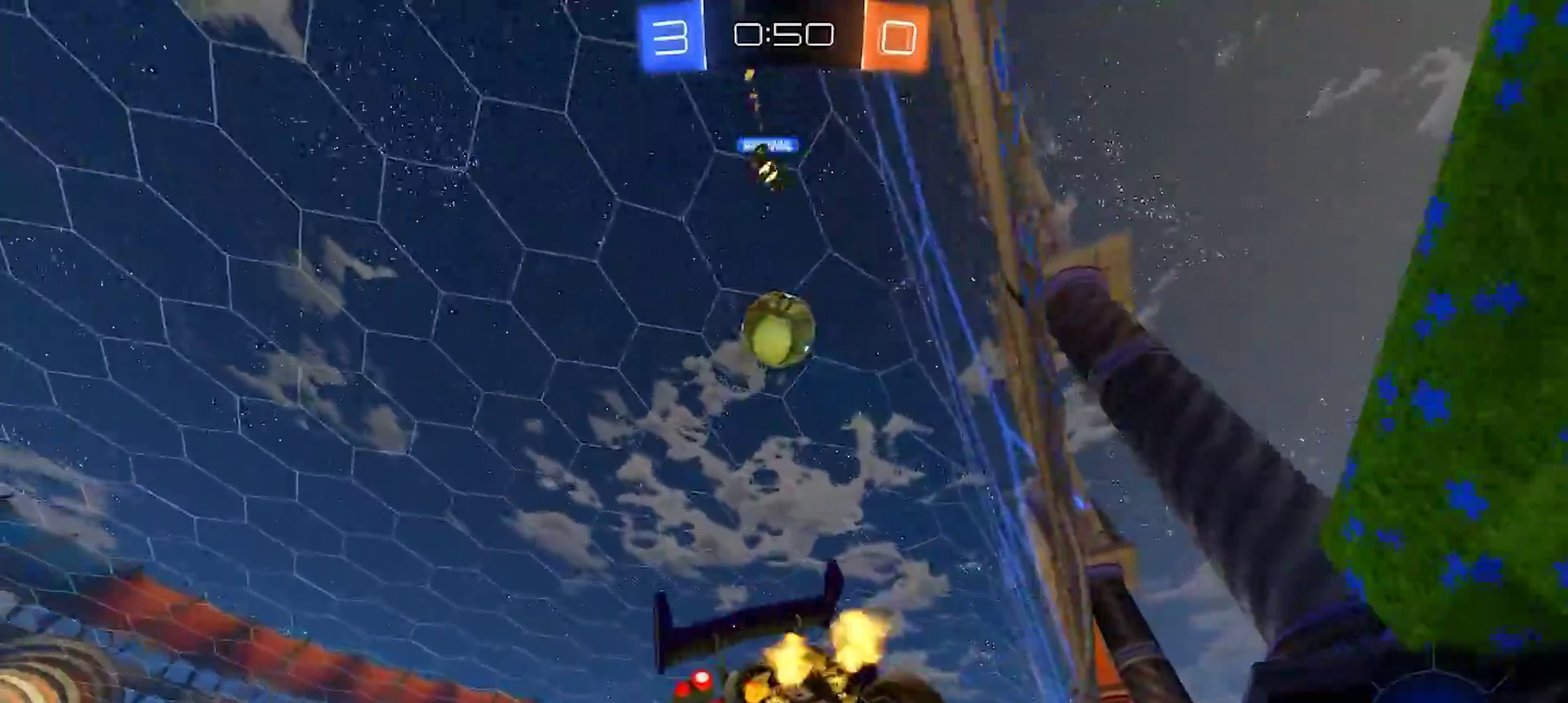
{"buttons": ["R2"], "left_stick": "left", "right_stick": "center", "events": [[150, "left_stick", "center"], [417, "left_stick", "left"]]}
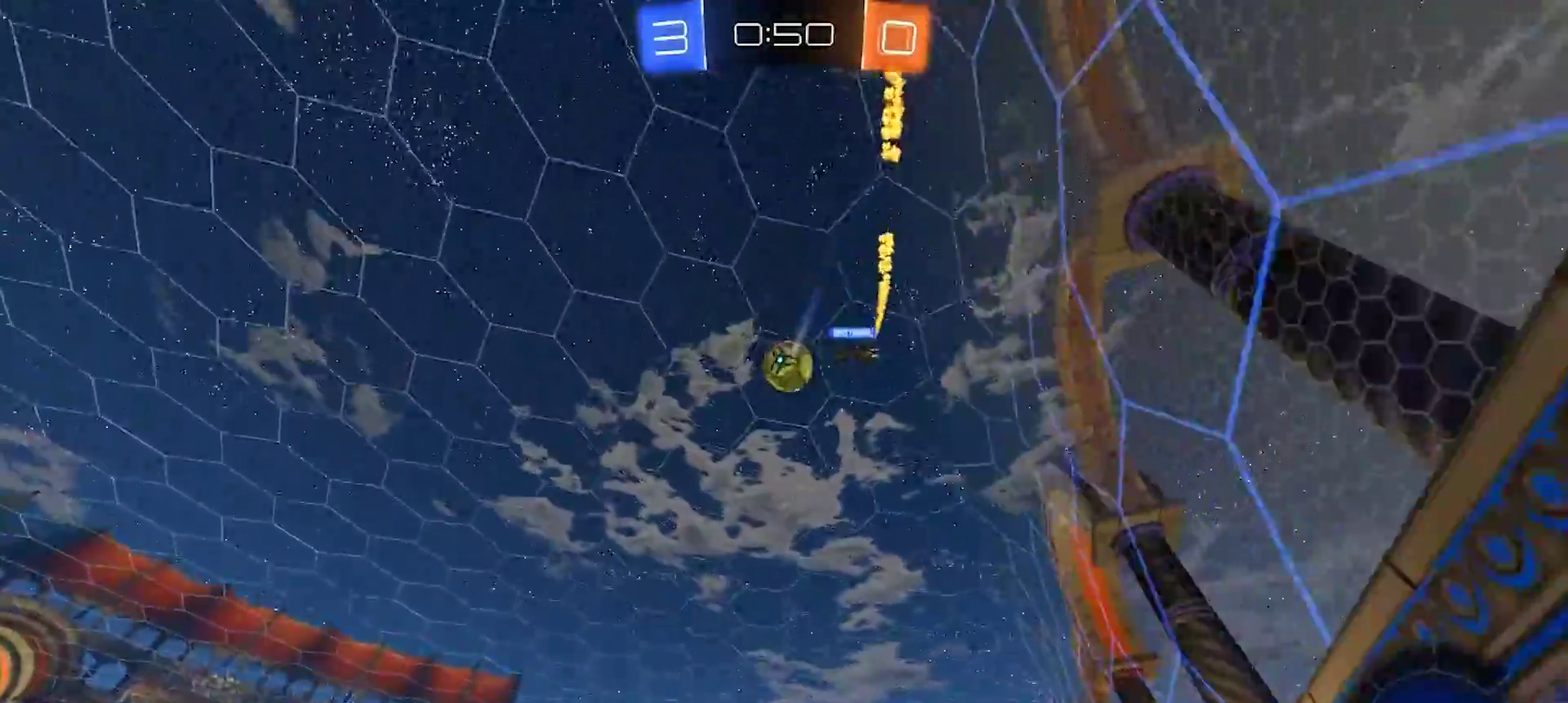
{"buttons": ["R2"], "left_stick": "center", "right_stick": "center", "events": [[50, "TRIANGLE", "down"], [117, "left_stick", "center"], [167, "TRIANGLE", "up"]]}
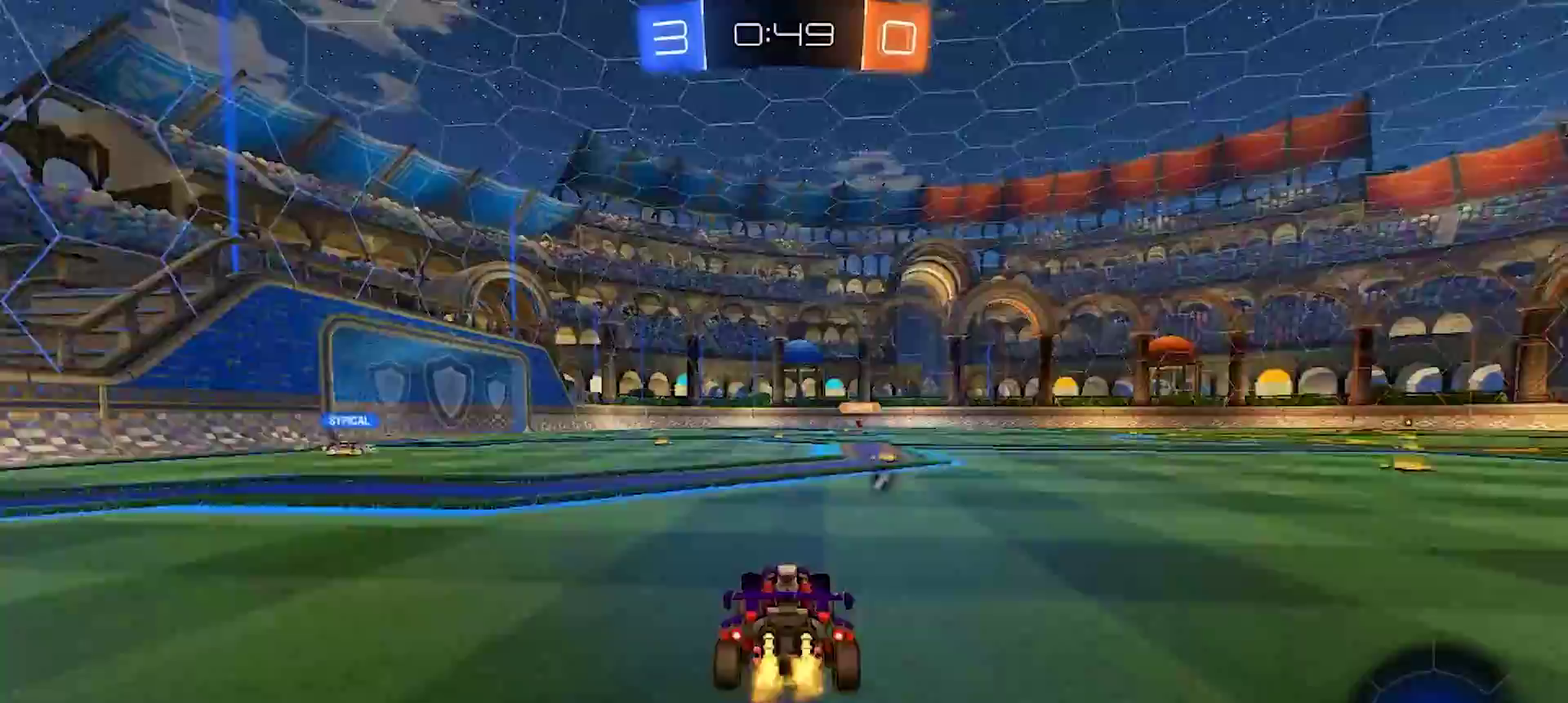
{"buttons": ["R2"], "left_stick": "up", "right_stick": "center", "events": [[100, "left_stick", "right"], [267, "CROSS", "down"], [267, "left_stick", "up"], [333, "CROSS", "up"], [383, "CROSS", "down"], [417, "SQUARE", "down"], [417, "TRIANGLE", "down"], [467, "SQUARE", "up"], [483, "TRIANGLE", "up"], [500, "CROSS", "up"]]}
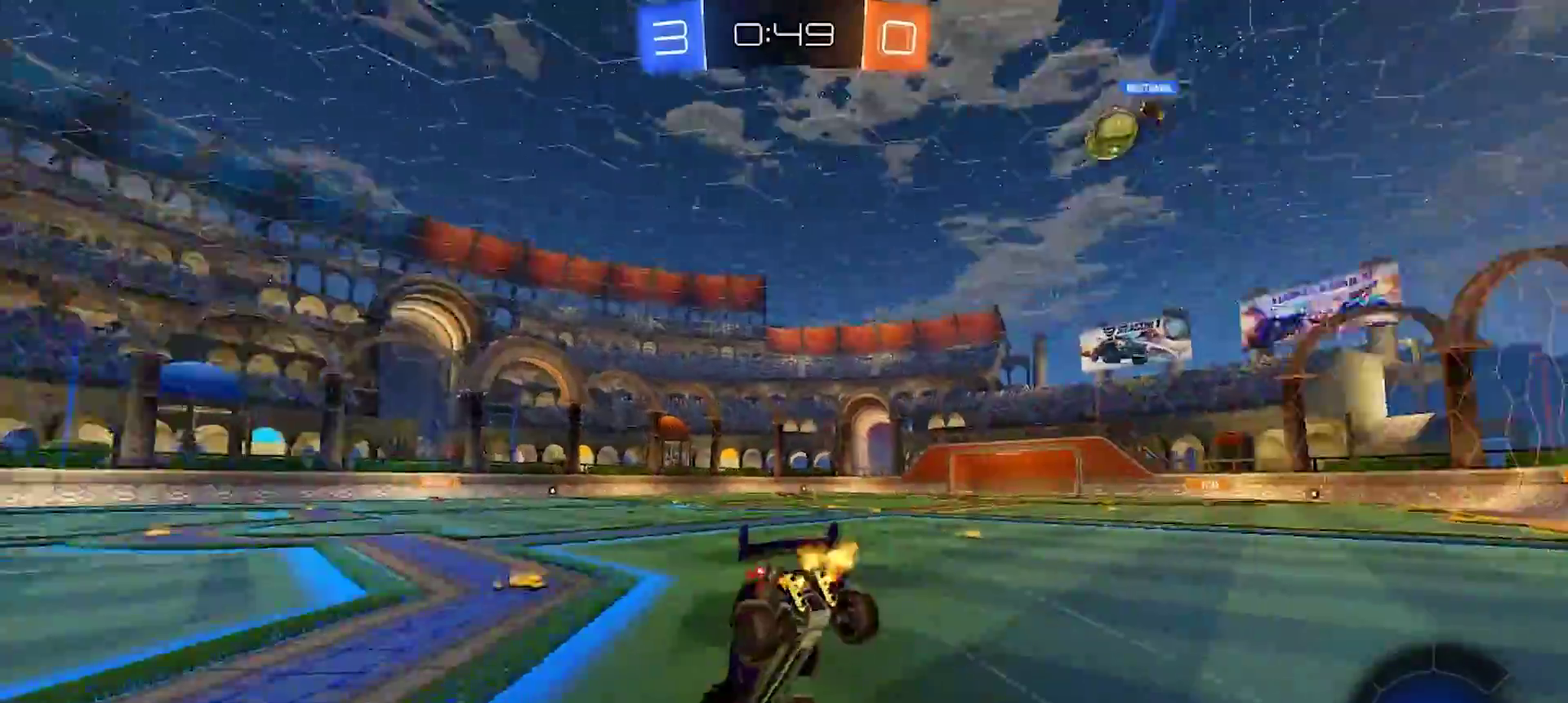
{"buttons": [], "left_stick": "up-left", "right_stick": "center", "events": [[33, "R2", "up"], [100, "R2", "down"], [117, "left_stick", "center"], [150, "TRIANGLE", "down"], [200, "R2", "up"], [217, "TRIANGLE", "up"], [483, "left_stick", "up-left"]]}
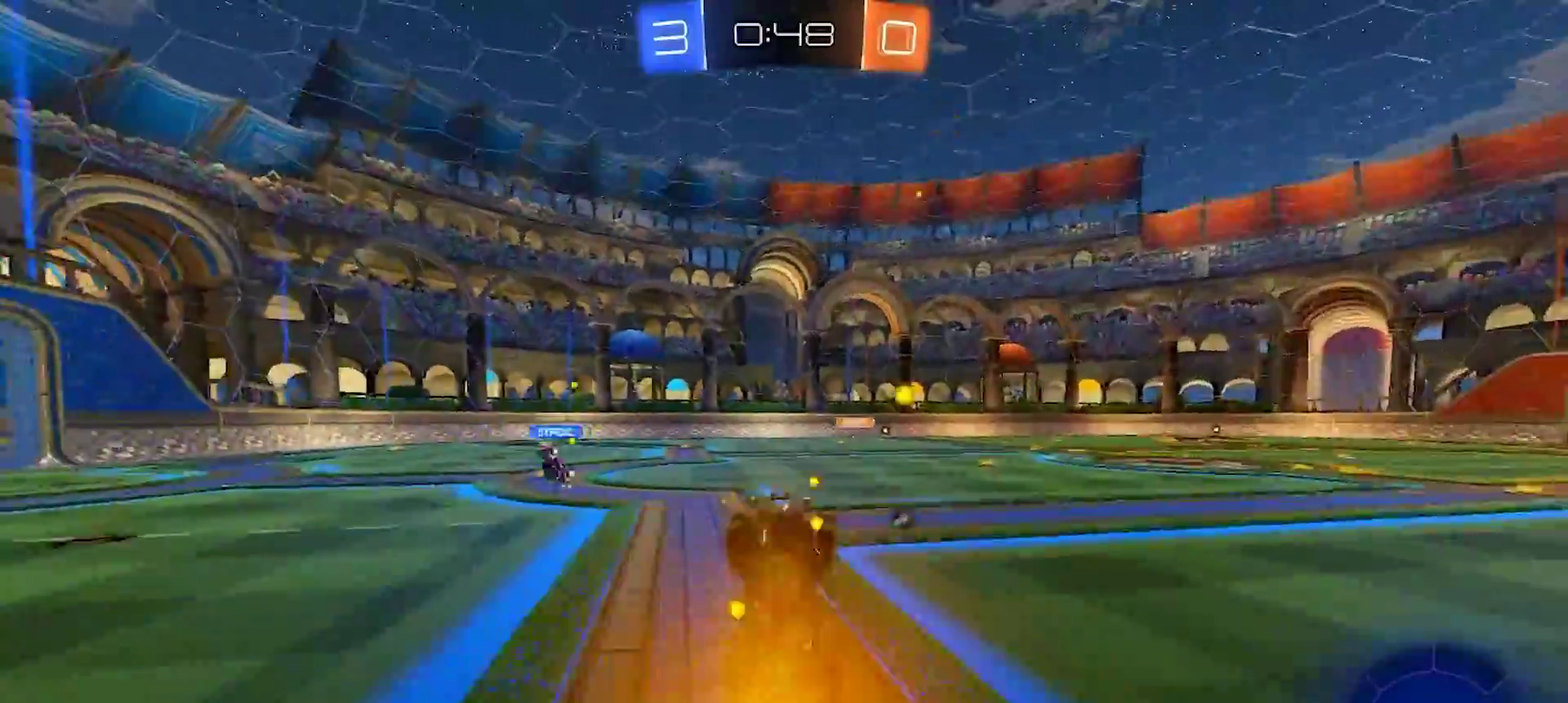
{"buttons": ["SQUARE", "R2"], "left_stick": "up-left", "right_stick": "center", "events": [[167, "R2", "down"], [183, "TRIANGLE", "down"], [183, "left_stick", "center"], [250, "TRIANGLE", "up"], [367, "left_stick", "left"], [417, "left_stick", "up-left"], [483, "SQUARE", "down"]]}
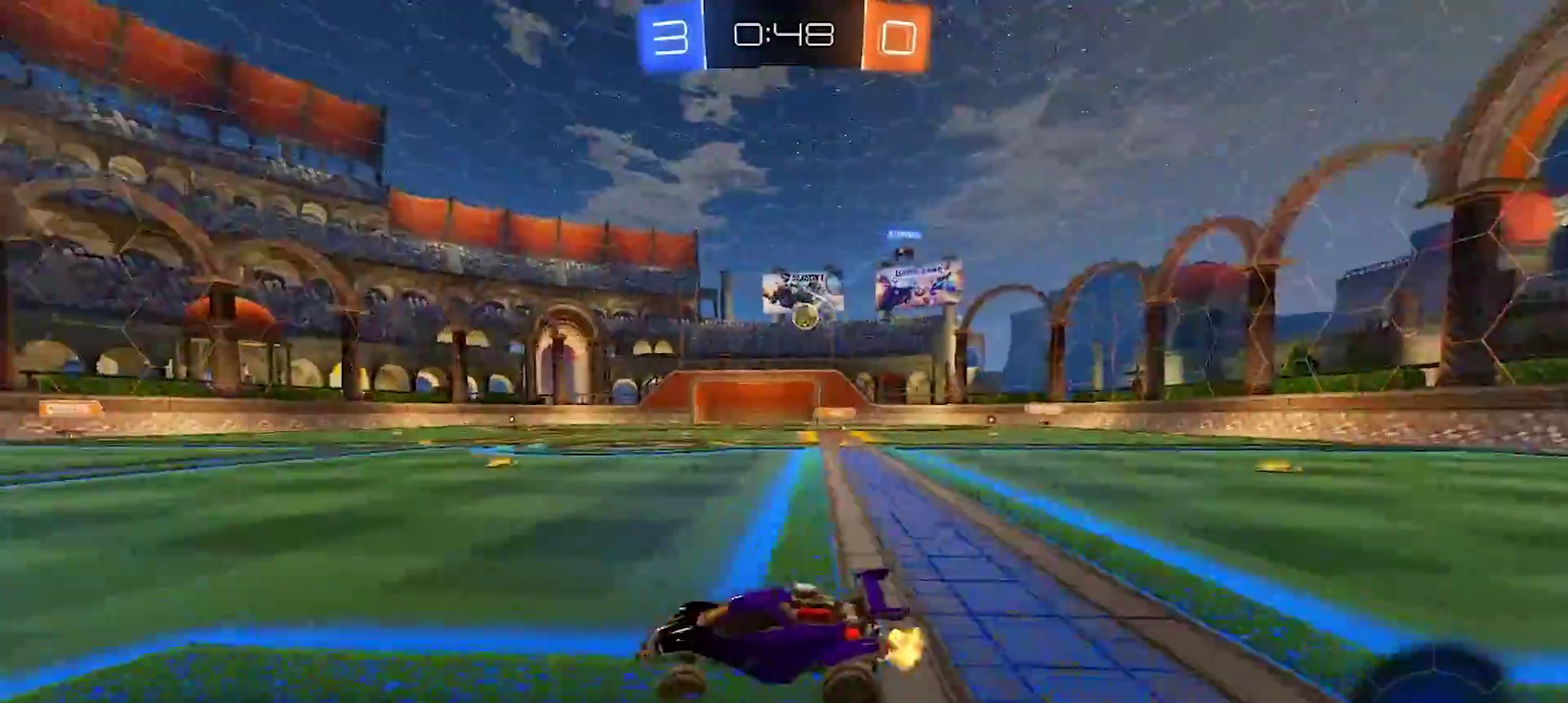
{"buttons": ["R2"], "left_stick": "center", "right_stick": "center", "events": [[50, "SQUARE", "up"], [50, "left_stick", "left"], [133, "left_stick", "up-left"], [367, "left_stick", "center"]]}
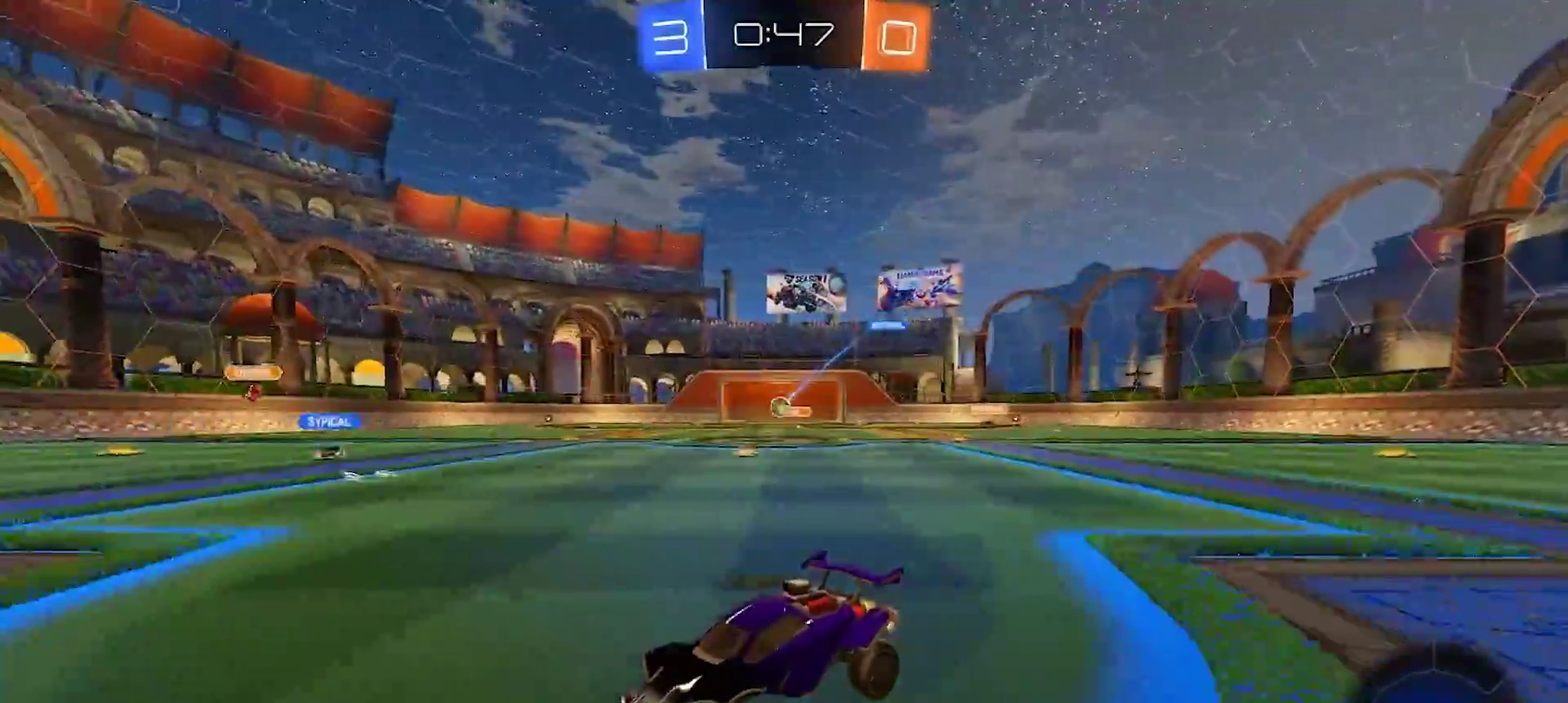
{"buttons": ["TRIANGLE", "R2"], "left_stick": "right", "right_stick": "center", "events": [[433, "left_stick", "right"], [500, "TRIANGLE", "down"]]}
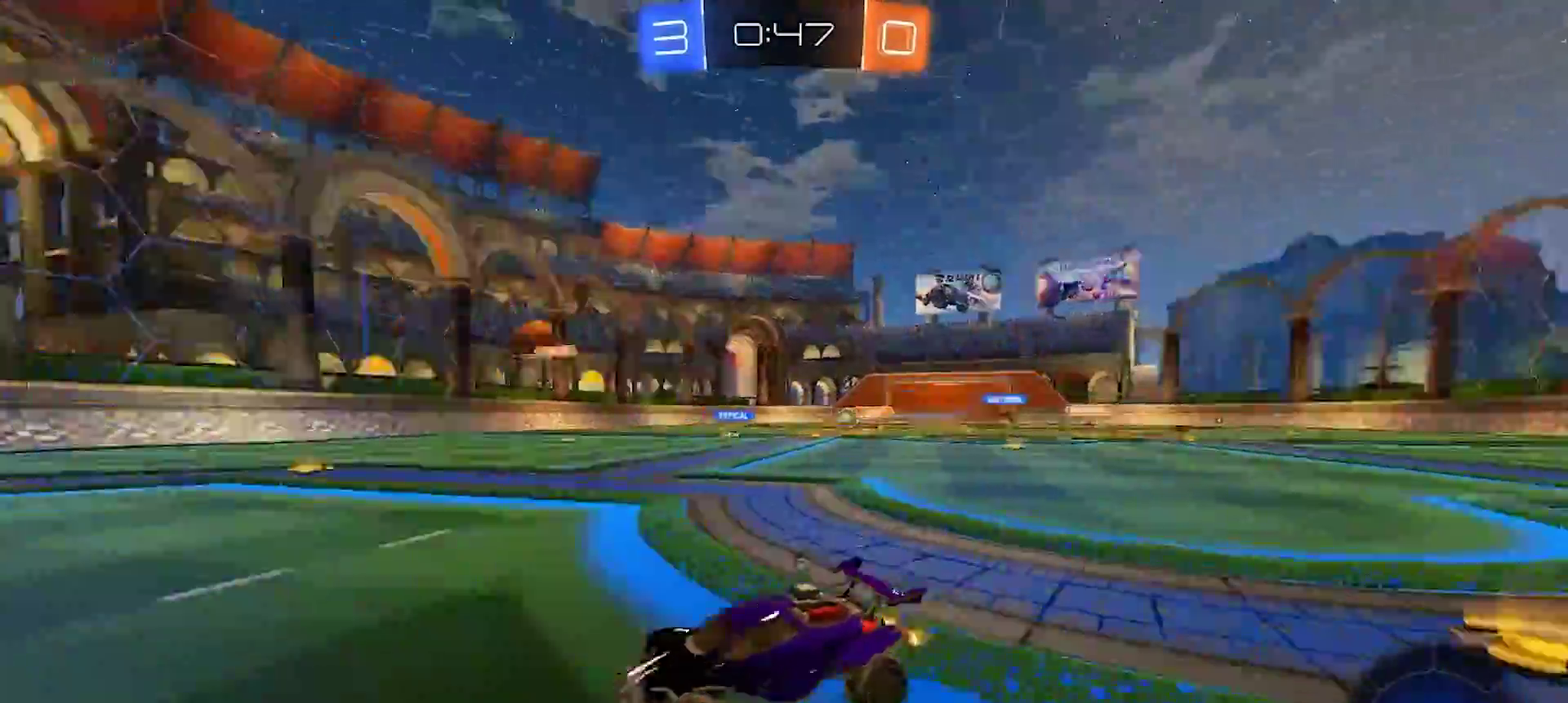
{"buttons": ["R2"], "left_stick": "left", "right_stick": "center", "events": [[100, "TRIANGLE", "up"], [100, "left_stick", "center"], [383, "TRIANGLE", "down"], [450, "TRIANGLE", "up"], [500, "left_stick", "left"]]}
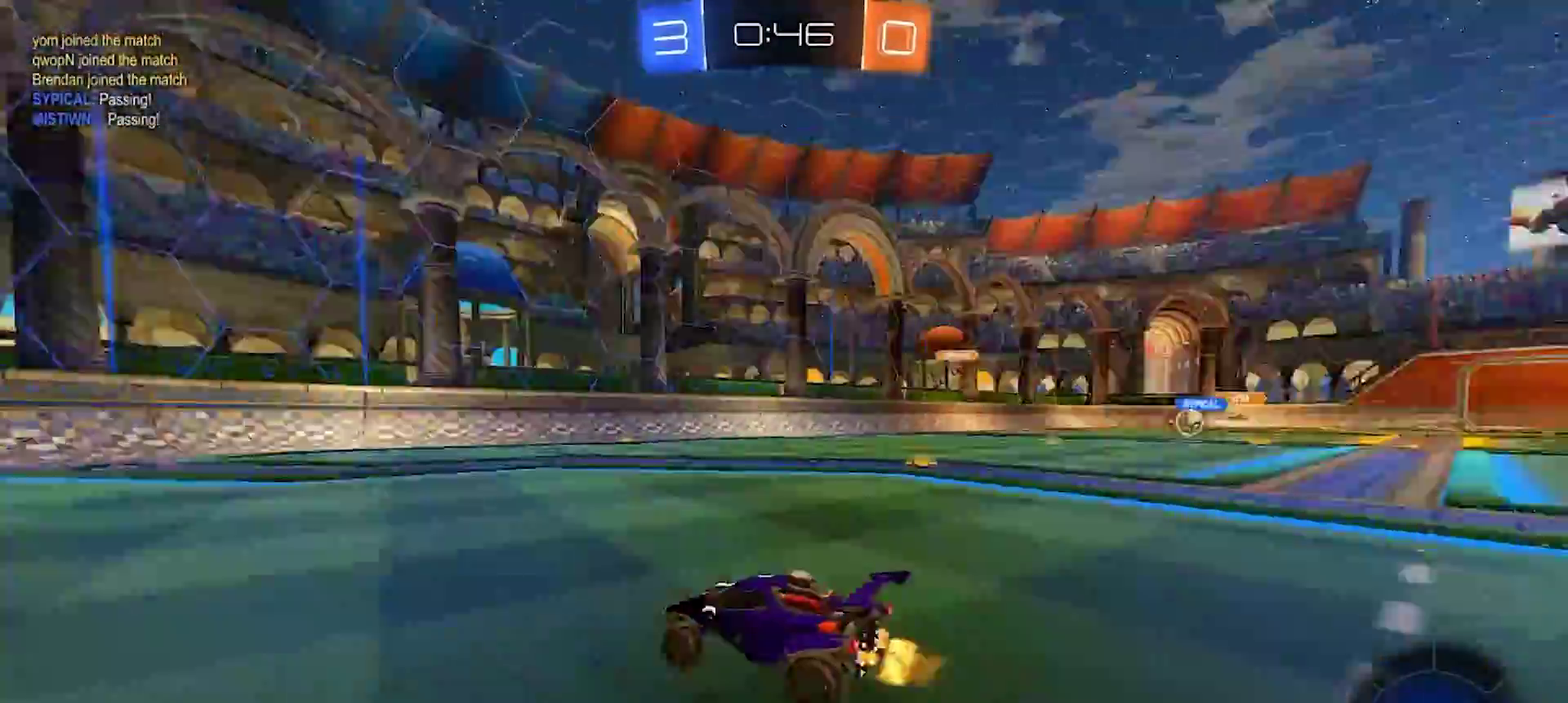
{"buttons": ["R2"], "left_stick": "right", "right_stick": "center", "events": [[67, "left_stick", "center"], [150, "left_stick", "right"], [250, "SQUARE", "down"], [383, "SQUARE", "up"]]}
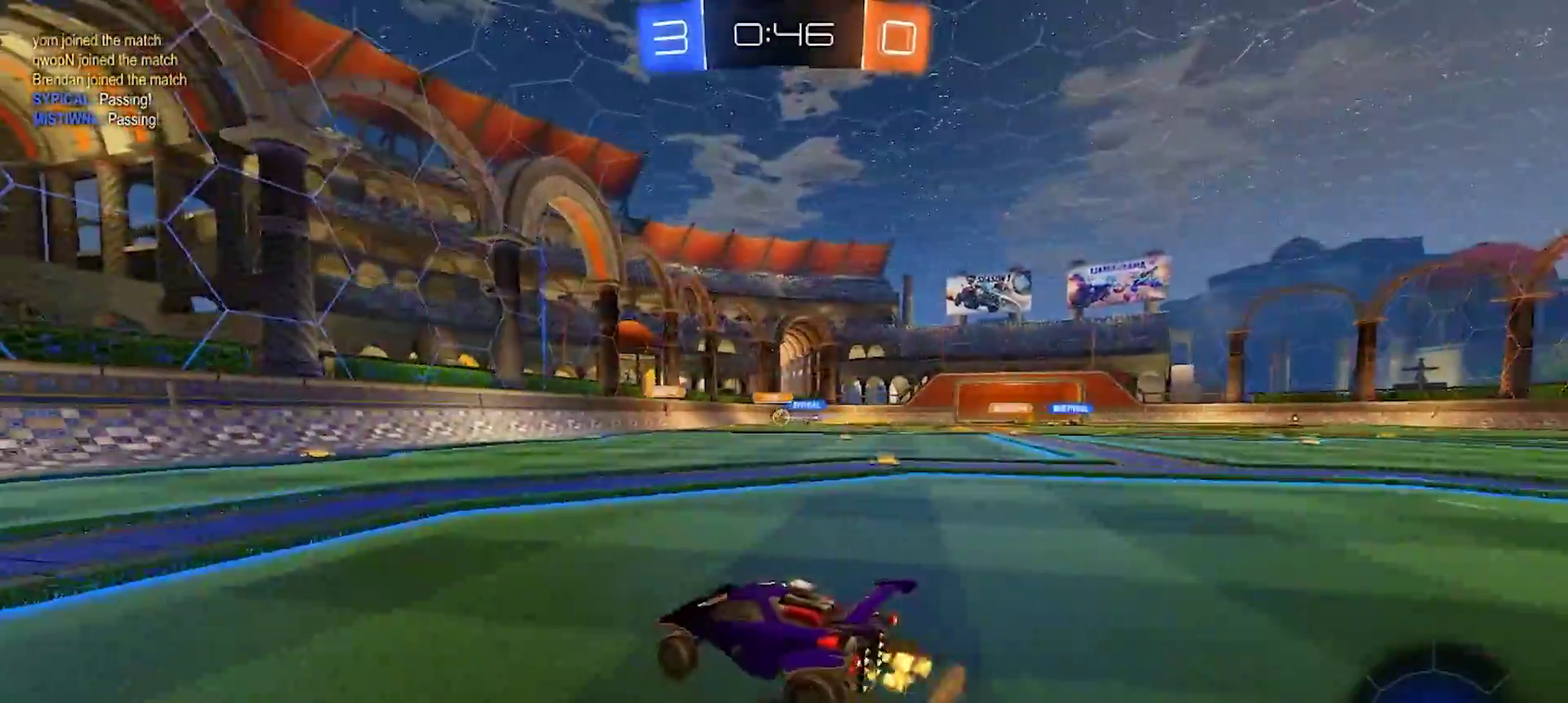
{"buttons": ["R2"], "left_stick": "right", "right_stick": "center", "events": []}
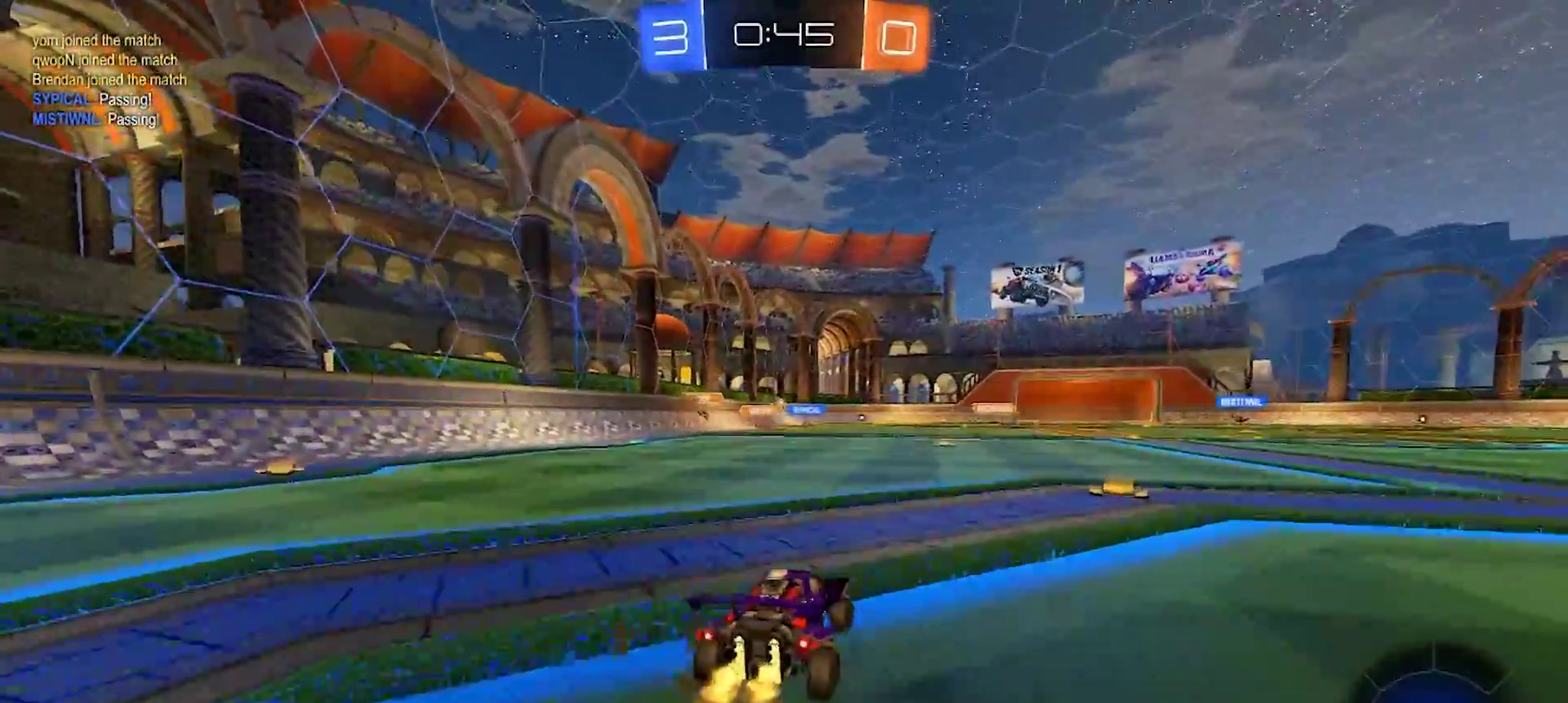
{"buttons": ["R2"], "left_stick": "center", "right_stick": "center", "events": [[200, "left_stick", "left"], [267, "left_stick", "center"], [400, "left_stick", "left"], [483, "left_stick", "center"]]}
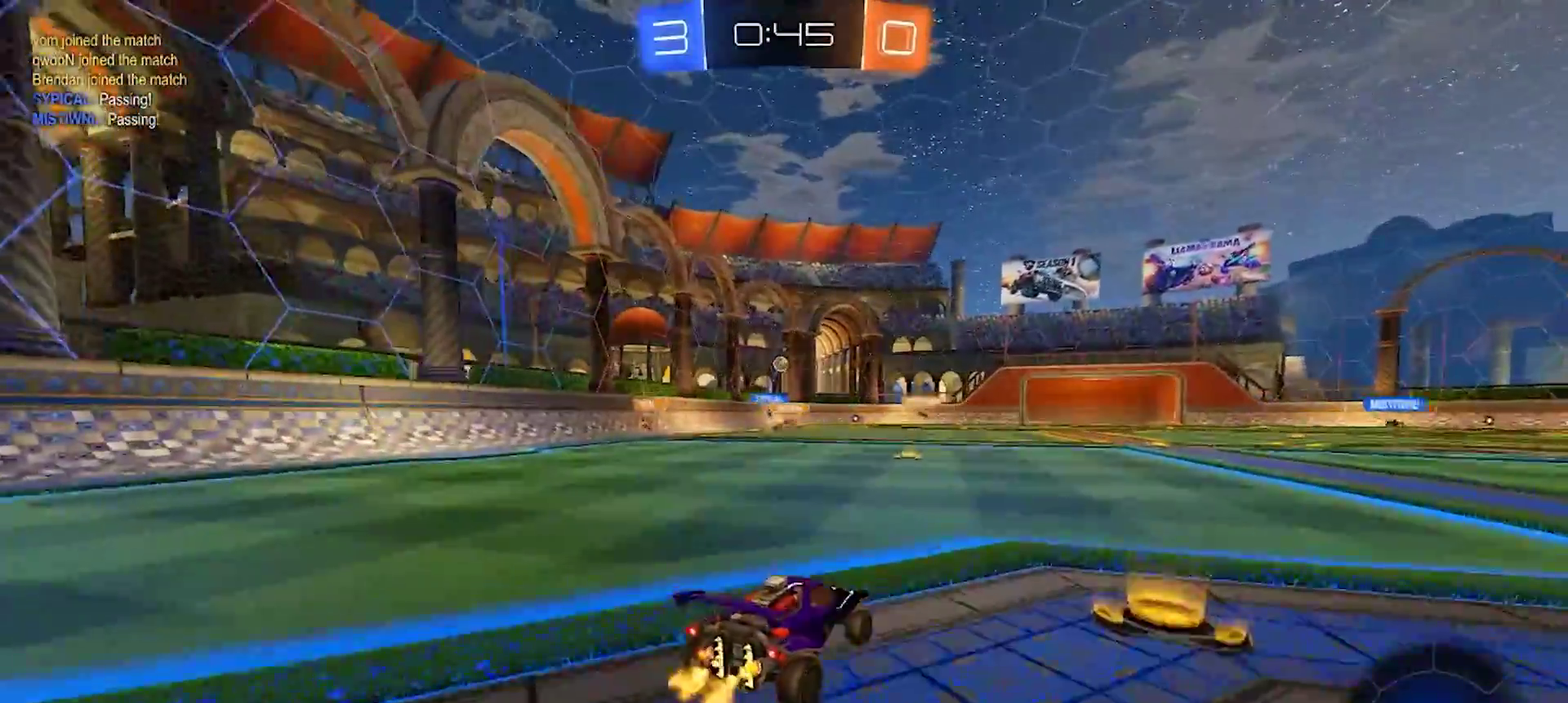
{"buttons": ["R2"], "left_stick": "center", "right_stick": "center", "events": [[100, "left_stick", "left"], [183, "left_stick", "center"], [400, "left_stick", "left"], [483, "left_stick", "center"]]}
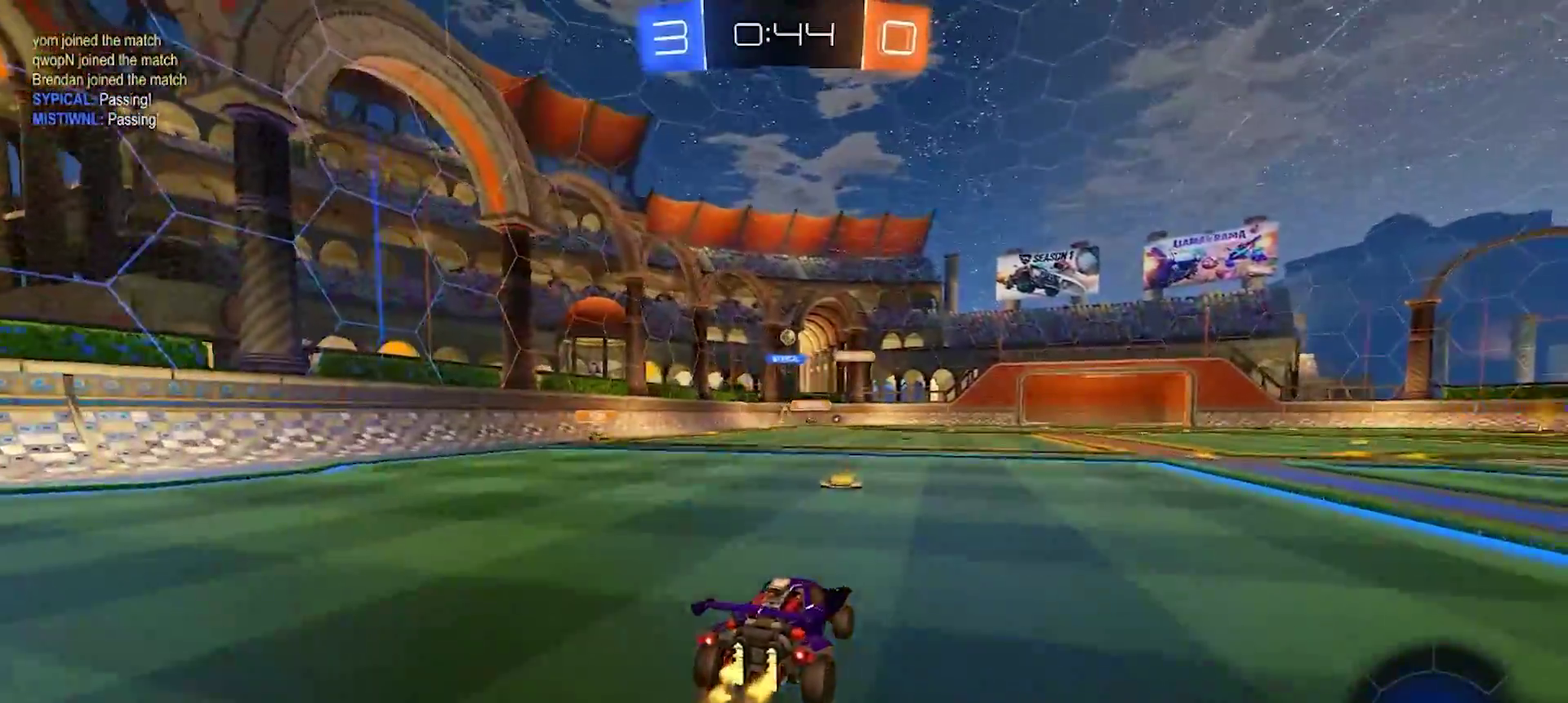
{"buttons": ["R2"], "left_stick": "center", "right_stick": "center", "events": [[250, "left_stick", "left"], [383, "left_stick", "up-left"], [433, "left_stick", "center"]]}
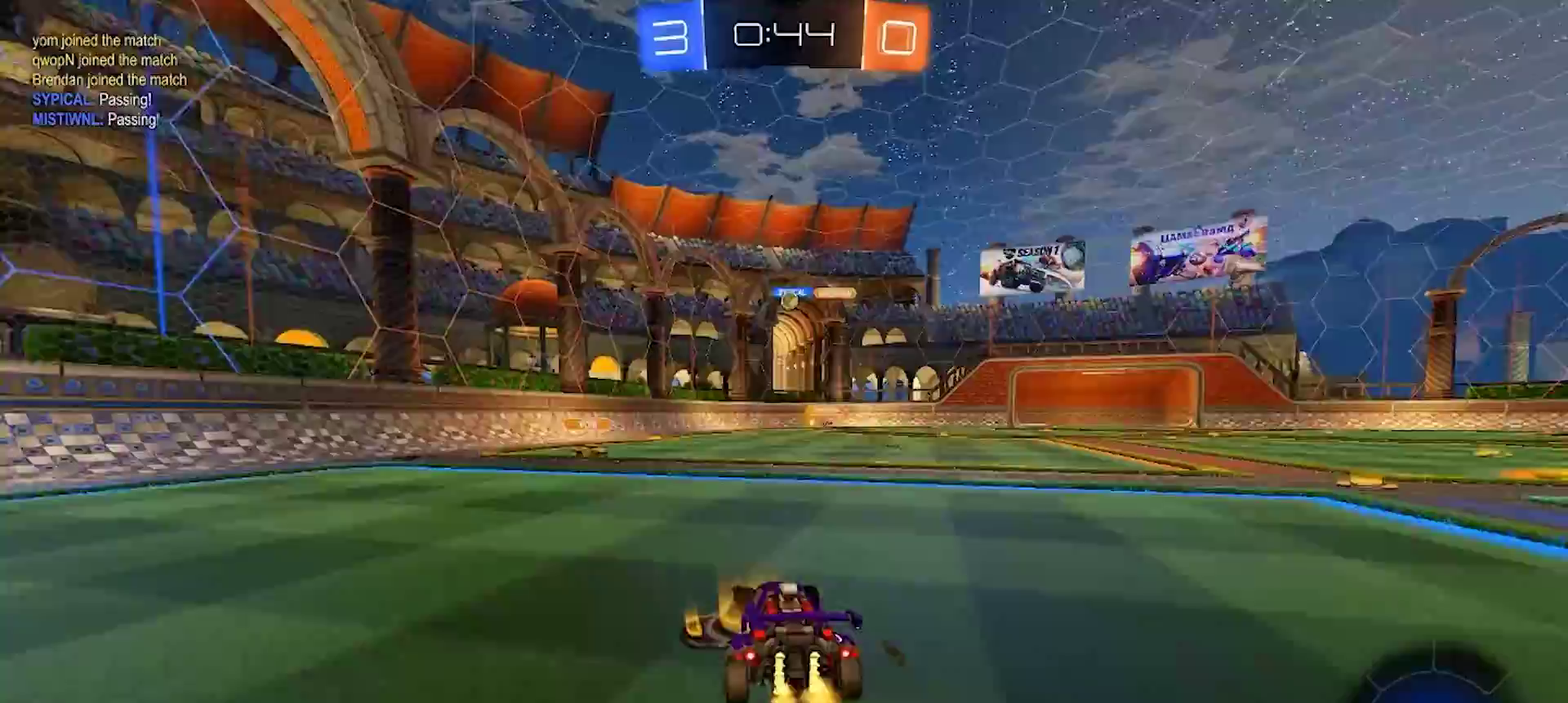
{"buttons": ["R2"], "left_stick": "right", "right_stick": "center", "events": [[50, "left_stick", "right"], [233, "left_stick", "center"], [500, "left_stick", "right"]]}
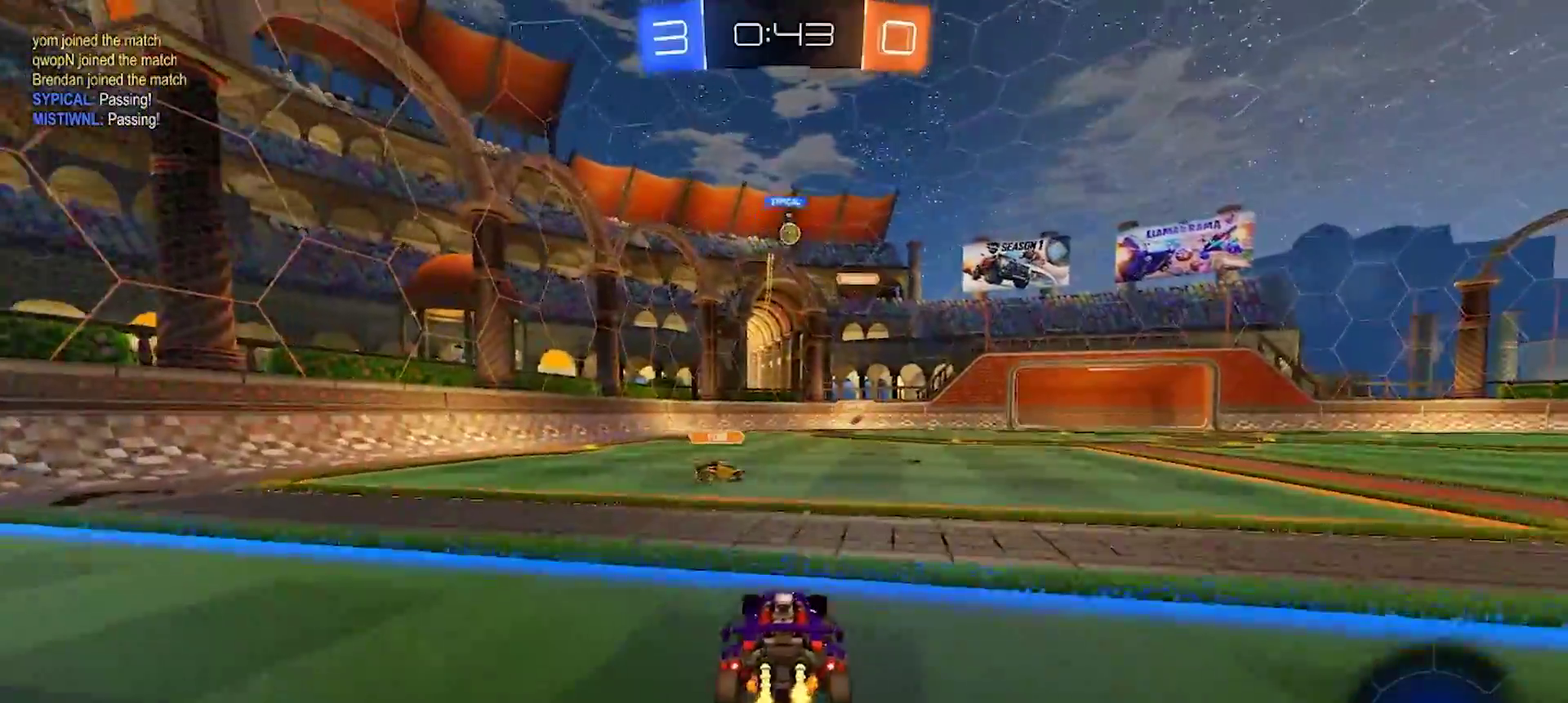
{"buttons": ["R2"], "left_stick": "center", "right_stick": "center", "events": [[233, "left_stick", "center"]]}
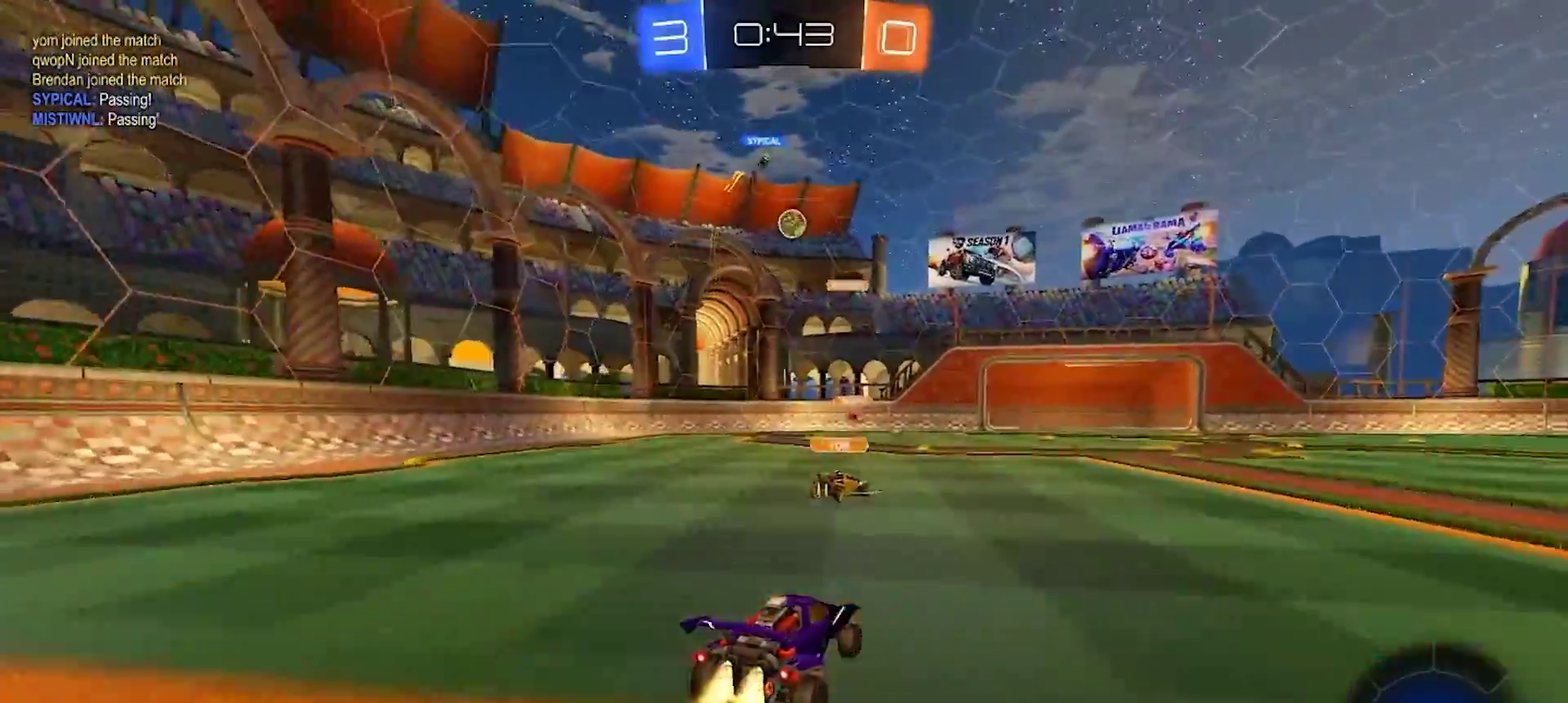
{"buttons": ["SQUARE", "R2"], "left_stick": "right", "right_stick": "center", "events": [[250, "left_stick", "right"], [383, "SQUARE", "down"]]}
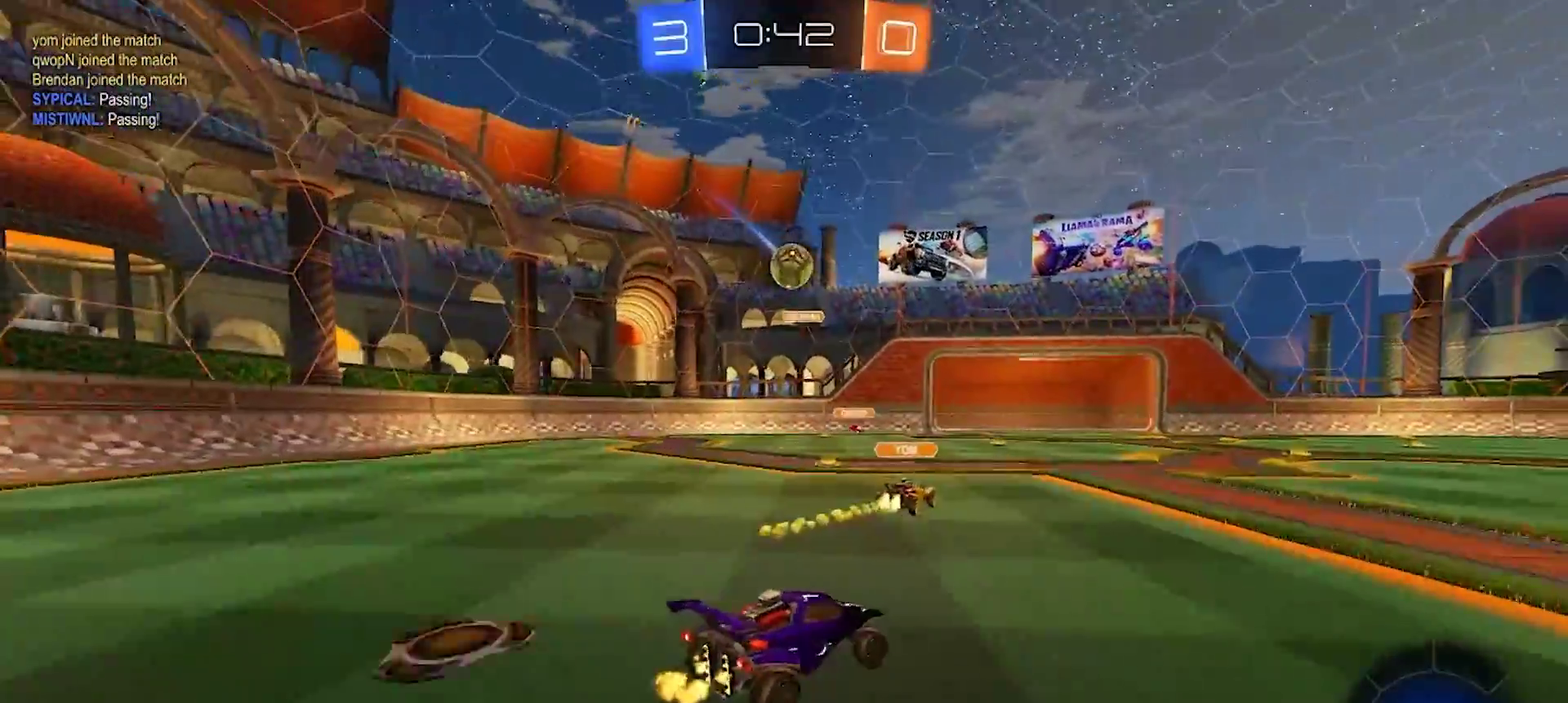
{"buttons": ["R2"], "left_stick": "right", "right_stick": "center", "events": [[33, "SQUARE", "up"]]}